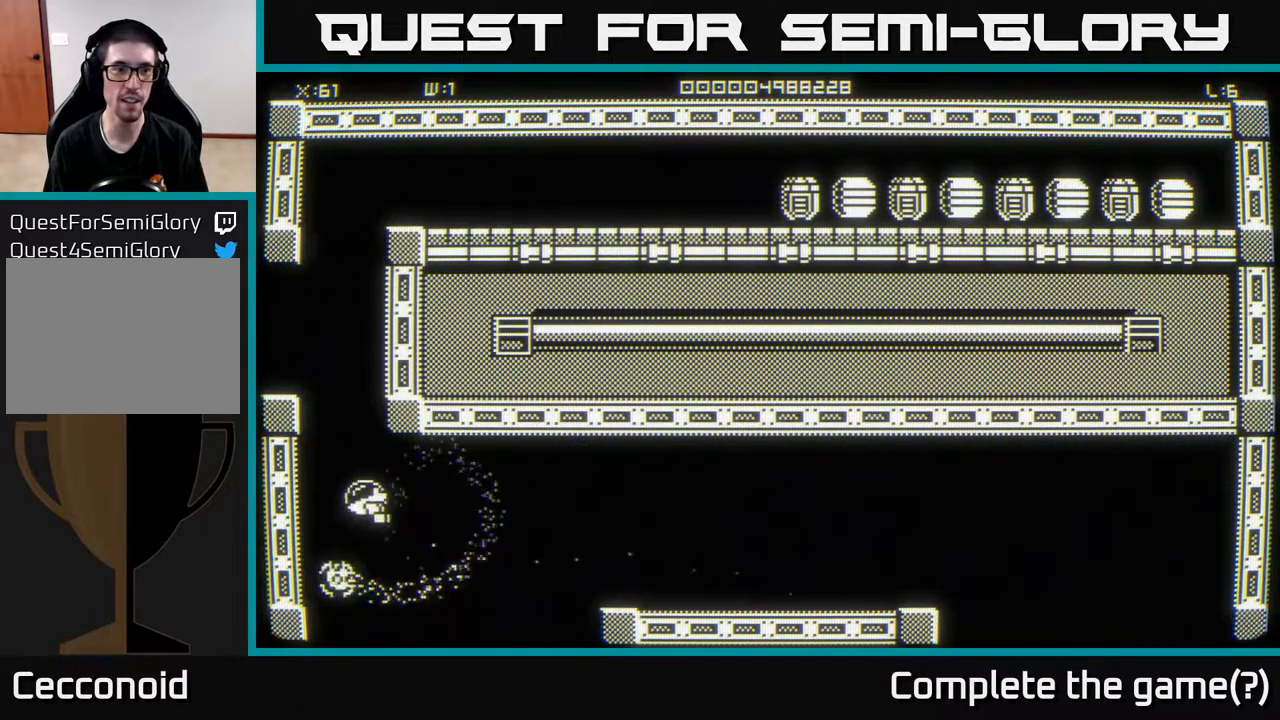
Gameplay with a controller (Xbox layout); each line is a JSON object with the inputs held at the frame after it. "events" lists button and stick changes between this image and that frame as [ms after this image, input, new state], when the widget could be followed in between.
{"buttons": [], "left_stick": "up", "right_stick": "center", "events": [[17, "left_stick", "up"]]}
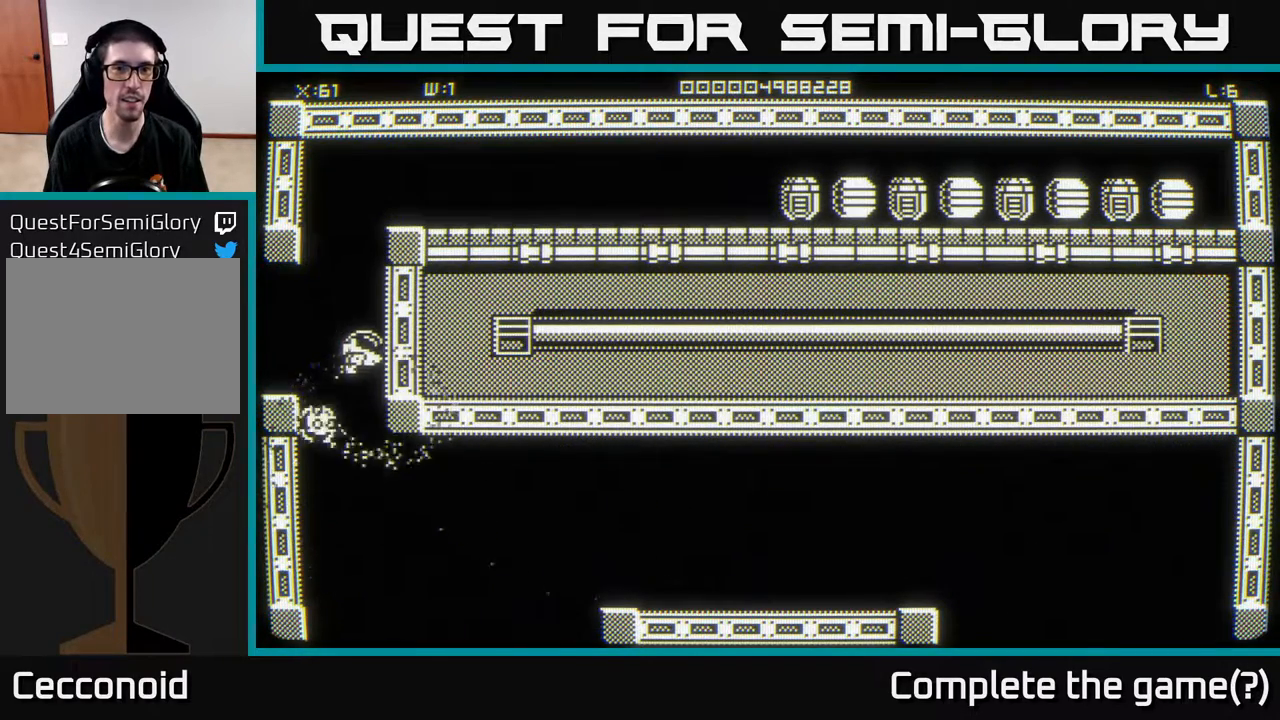
{"buttons": [], "left_stick": "up-right", "right_stick": "center", "events": [[217, "left_stick", "up-right"]]}
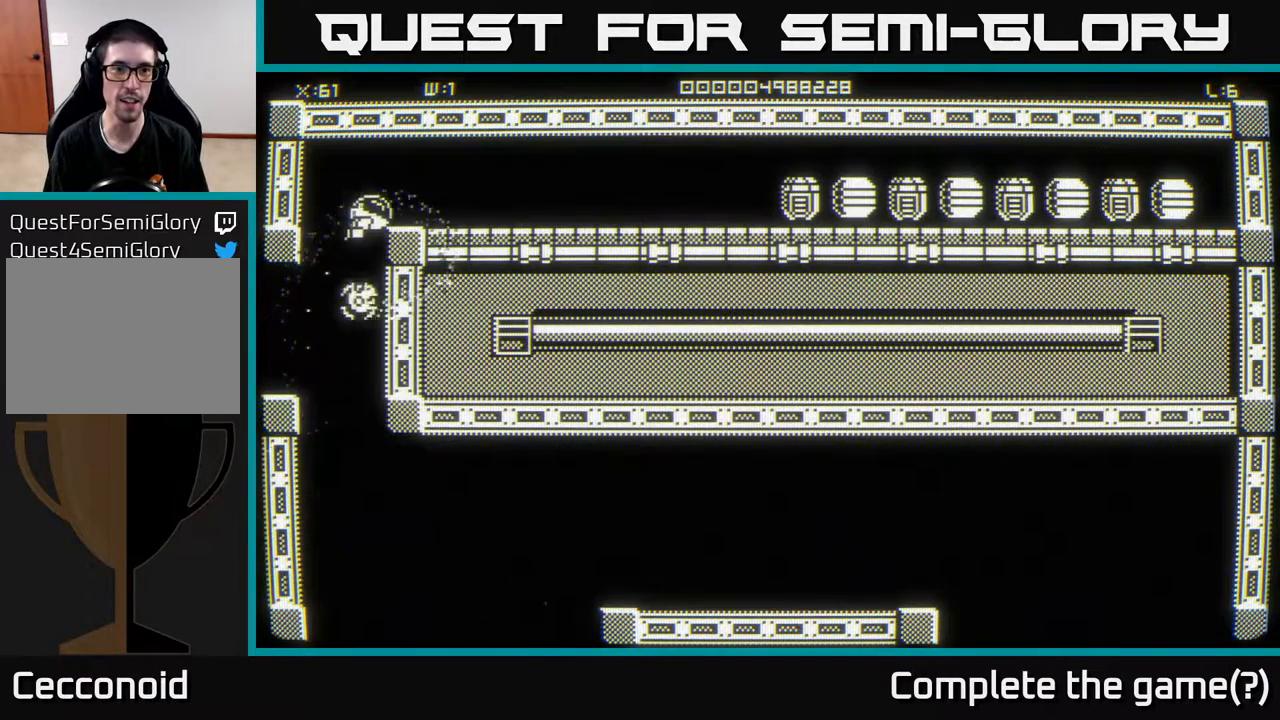
{"buttons": [], "left_stick": "right", "right_stick": "center", "events": [[83, "left_stick", "right"]]}
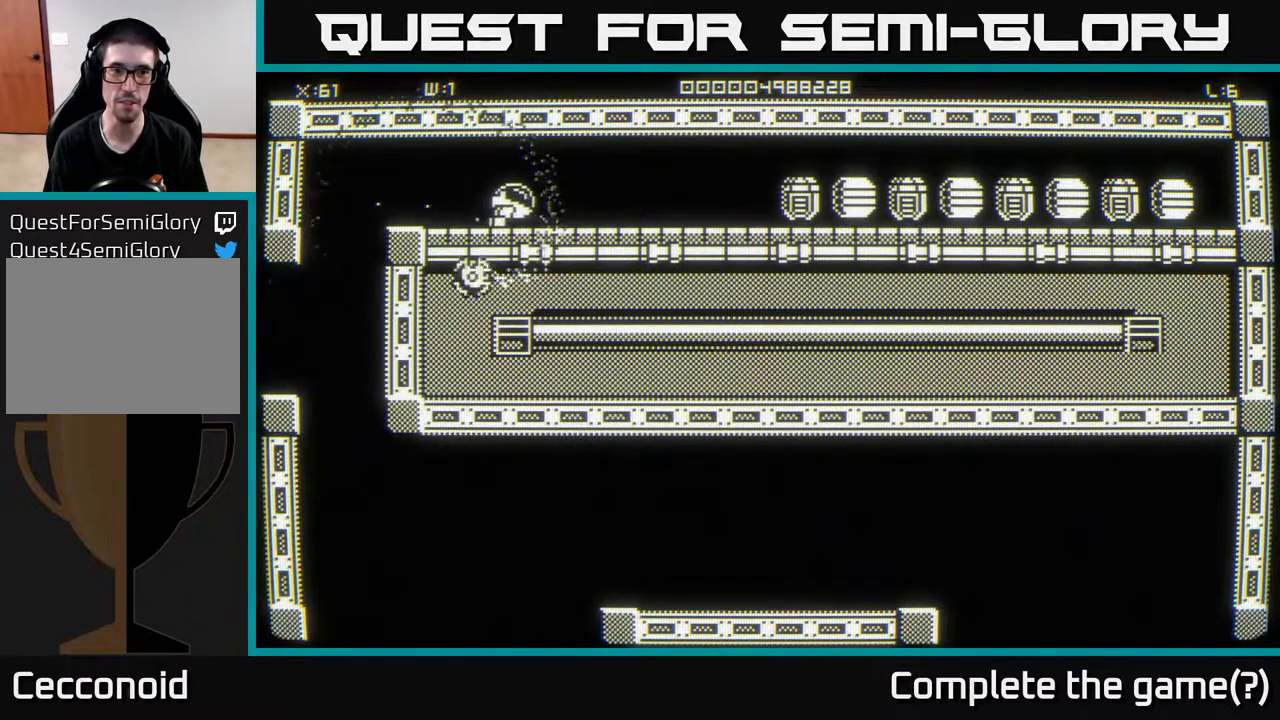
{"buttons": [], "left_stick": "center", "right_stick": "center", "events": [[417, "left_stick", "center"]]}
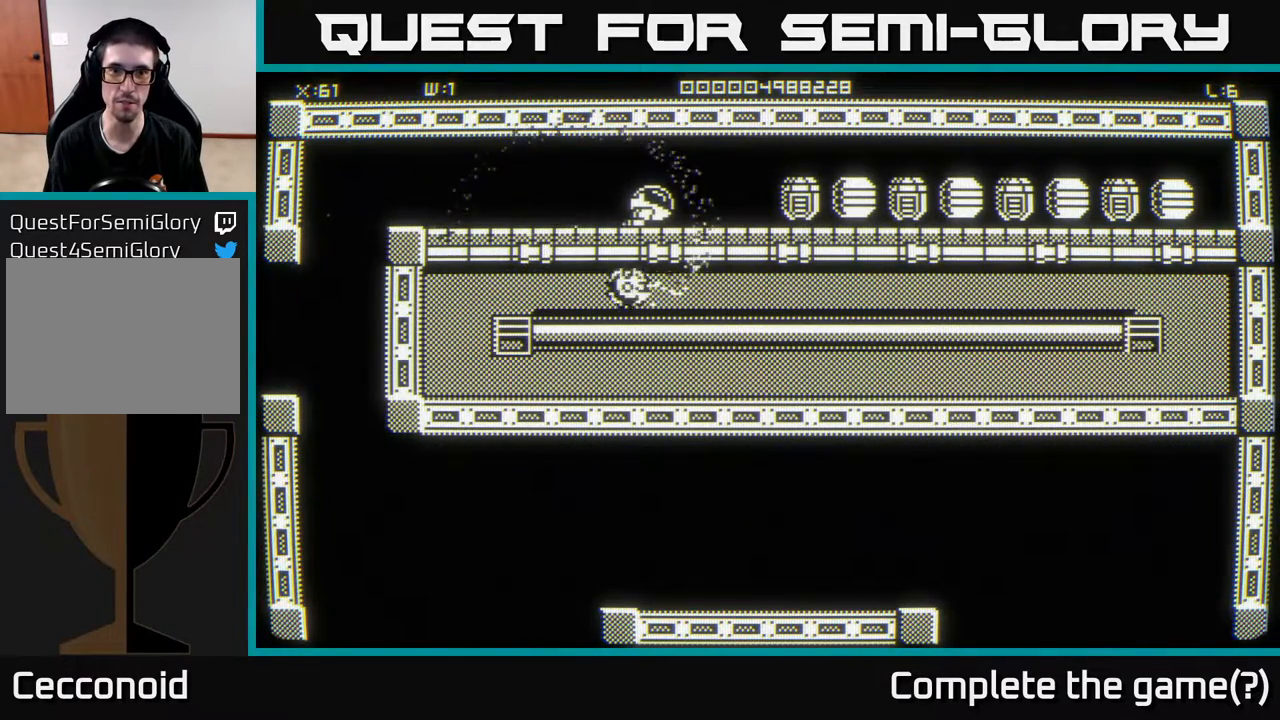
{"buttons": [], "left_stick": "center", "right_stick": "center", "events": [[167, "right_stick", "right"], [383, "right_stick", "center"]]}
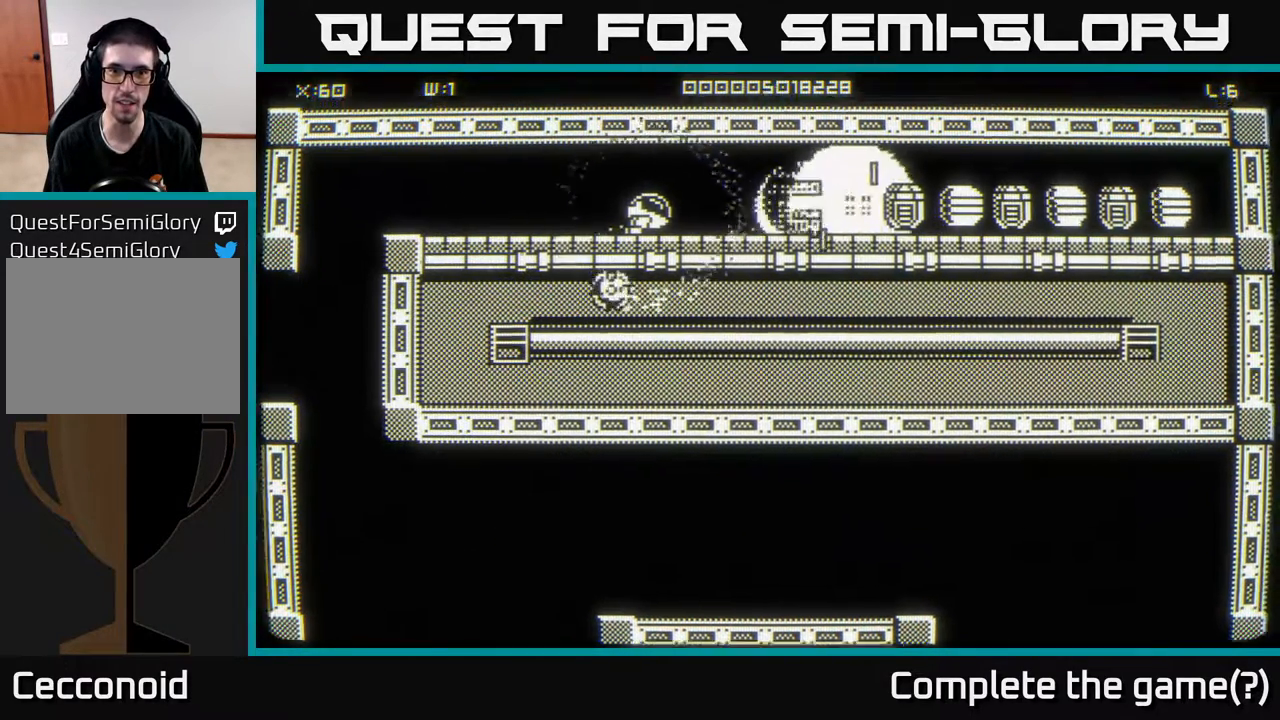
{"buttons": [], "left_stick": "center", "right_stick": "center", "events": []}
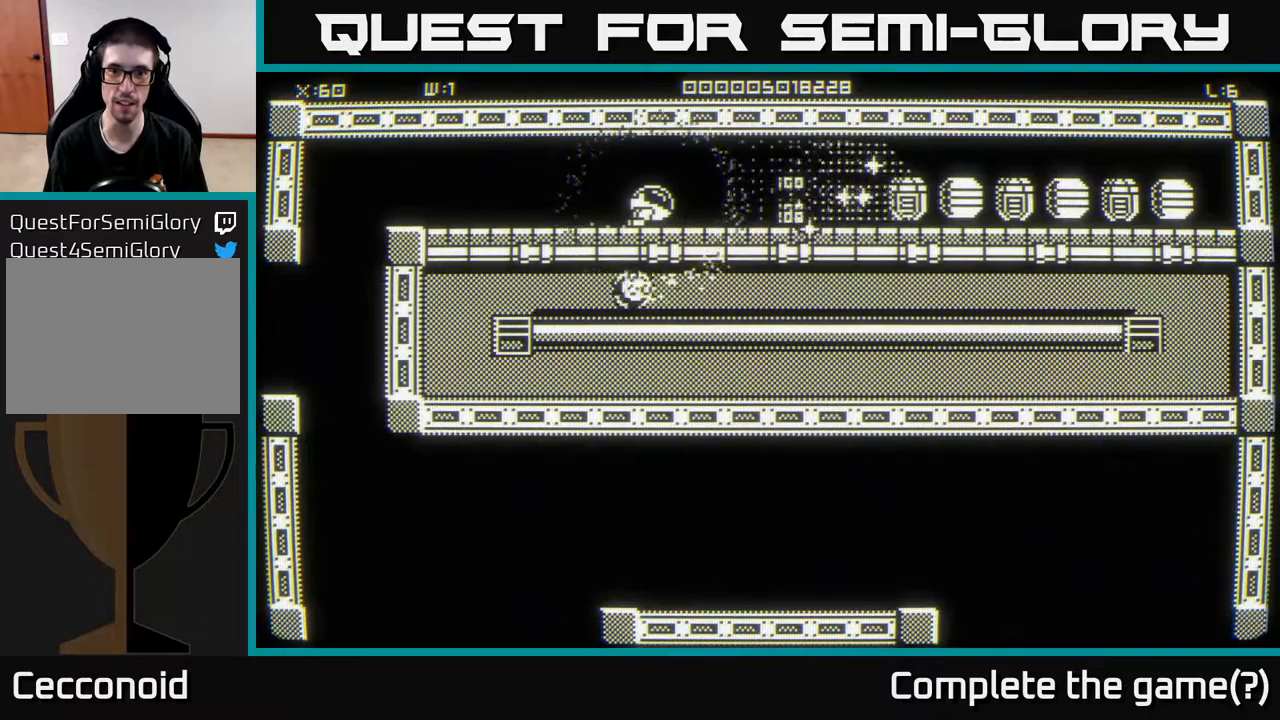
{"buttons": [], "left_stick": "right", "right_stick": "center", "events": [[100, "left_stick", "right"]]}
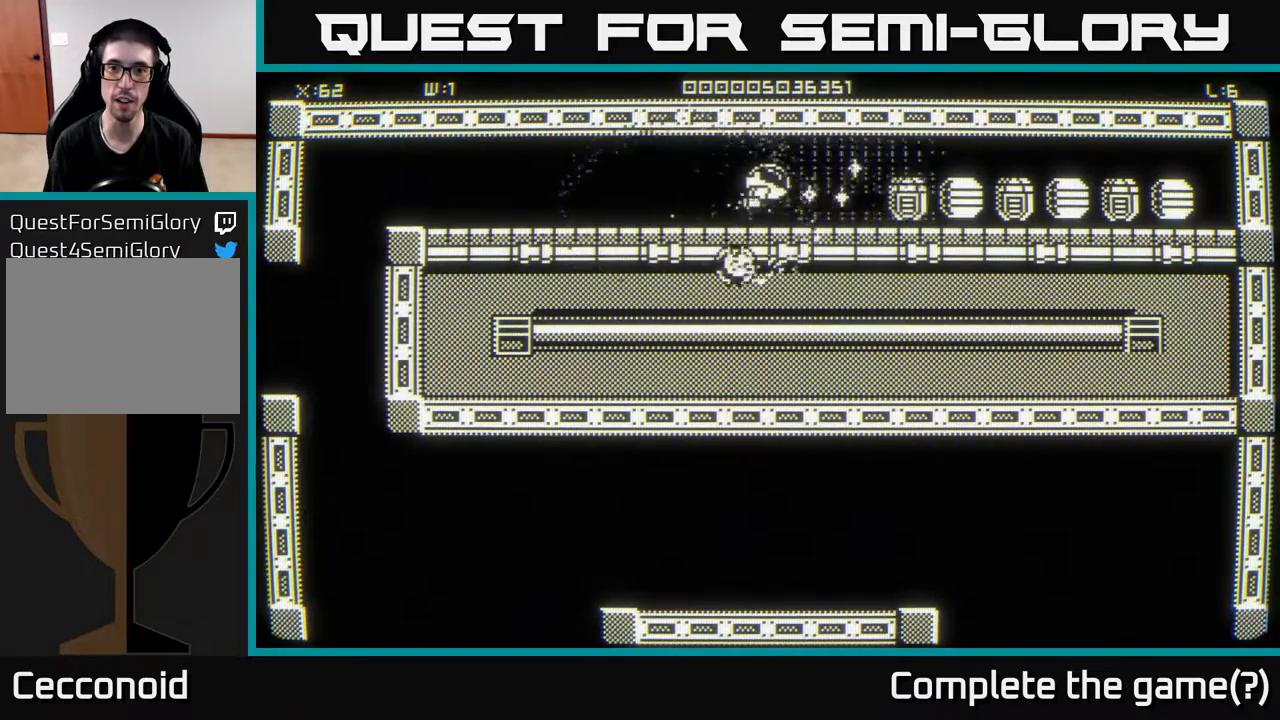
{"buttons": [], "left_stick": "center", "right_stick": "center", "events": [[100, "left_stick", "center"]]}
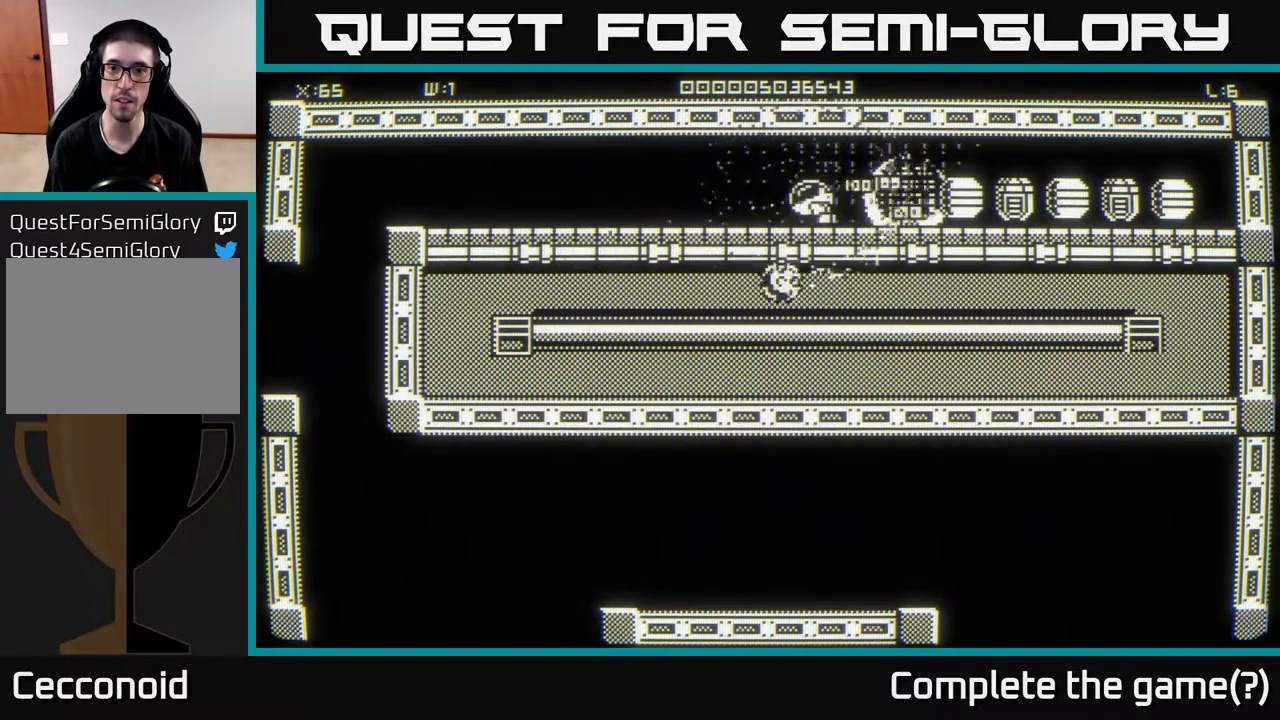
{"buttons": [], "left_stick": "center", "right_stick": "center", "events": [[83, "left_stick", "right"], [233, "left_stick", "down"], [300, "left_stick", "center"]]}
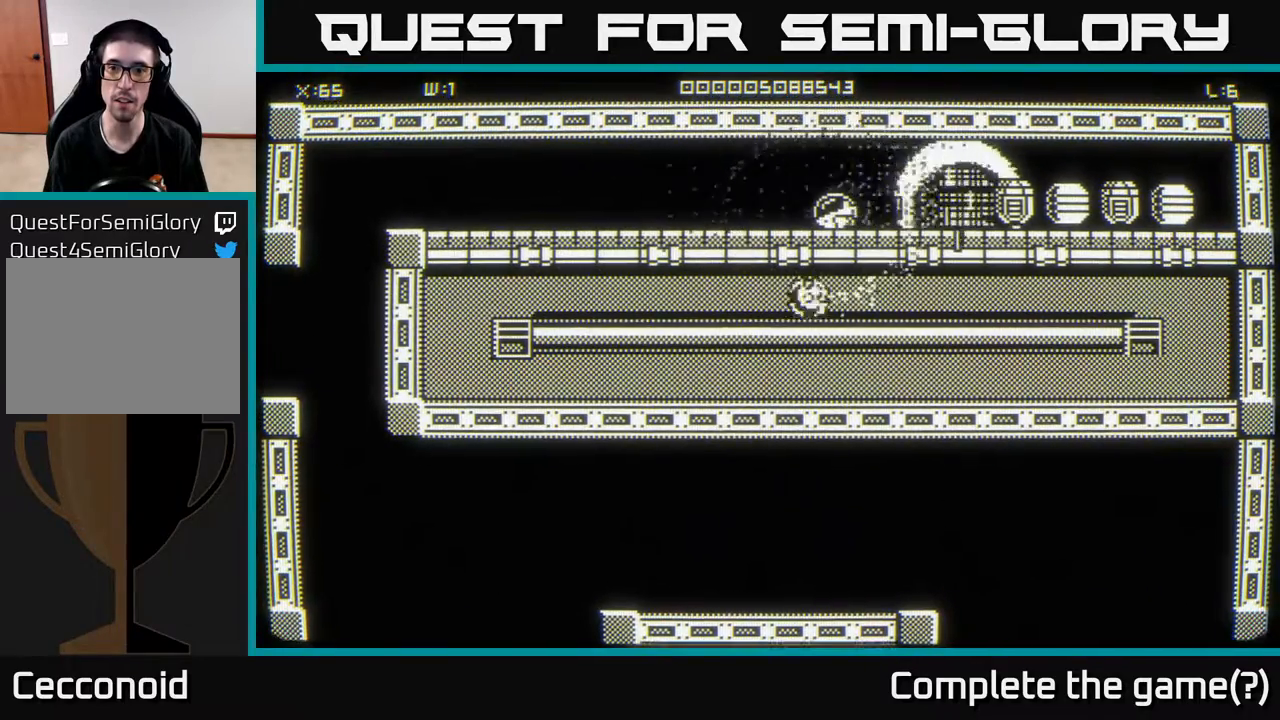
{"buttons": [], "left_stick": "center", "right_stick": "center", "events": [[233, "left_stick", "up-right"], [333, "left_stick", "right"], [500, "left_stick", "center"]]}
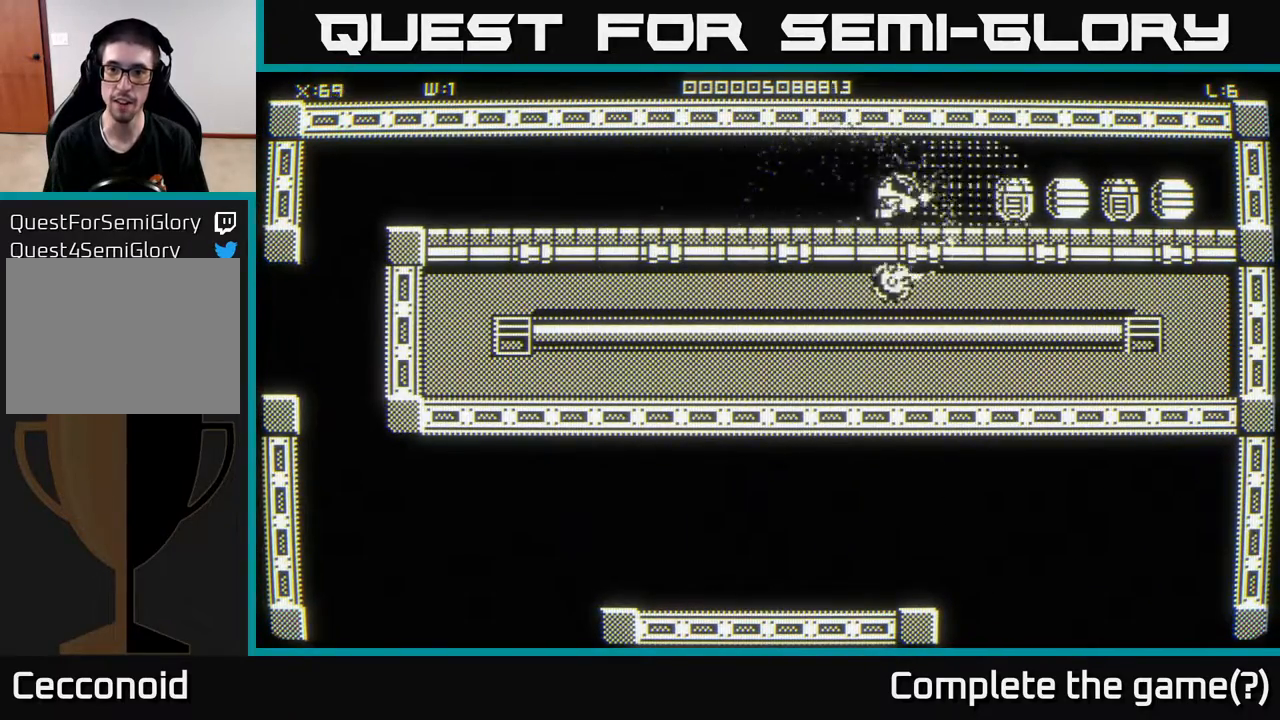
{"buttons": [], "left_stick": "center", "right_stick": "center", "events": []}
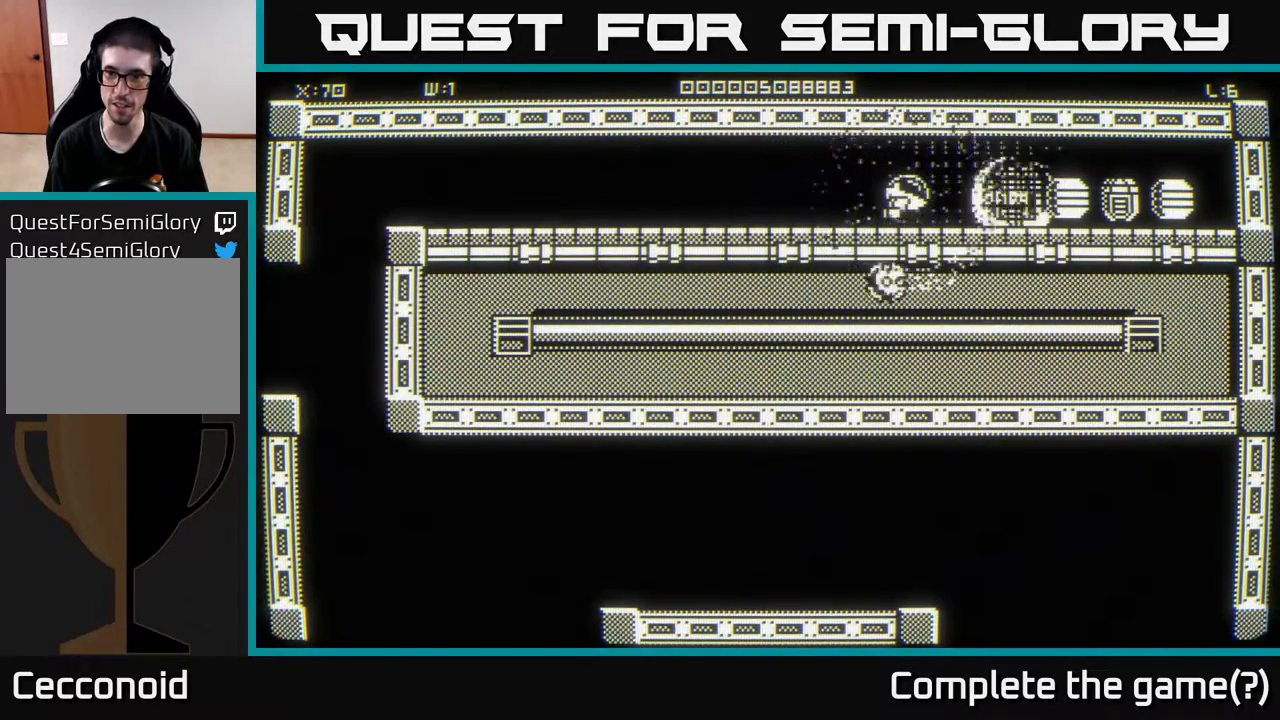
{"buttons": [], "left_stick": "center", "right_stick": "center", "events": [[100, "left_stick", "right"], [267, "left_stick", "center"]]}
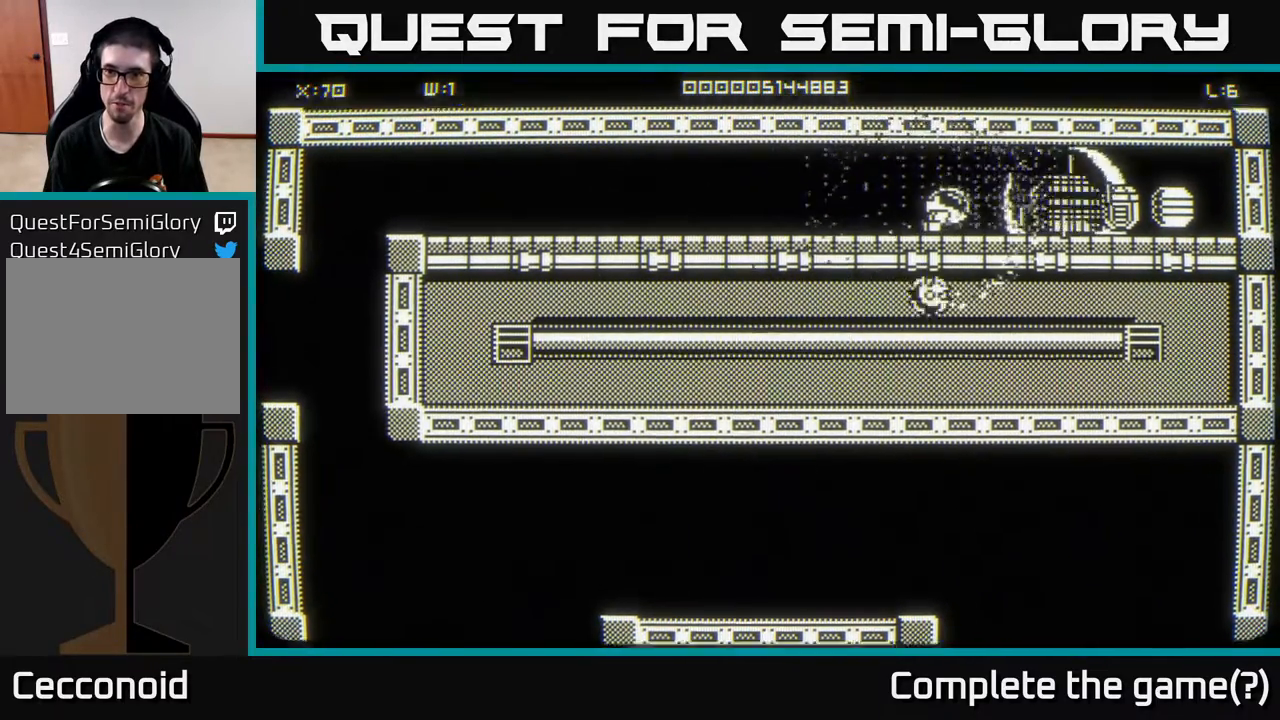
{"buttons": [], "left_stick": "center", "right_stick": "center", "events": [[233, "left_stick", "right"], [433, "left_stick", "center"]]}
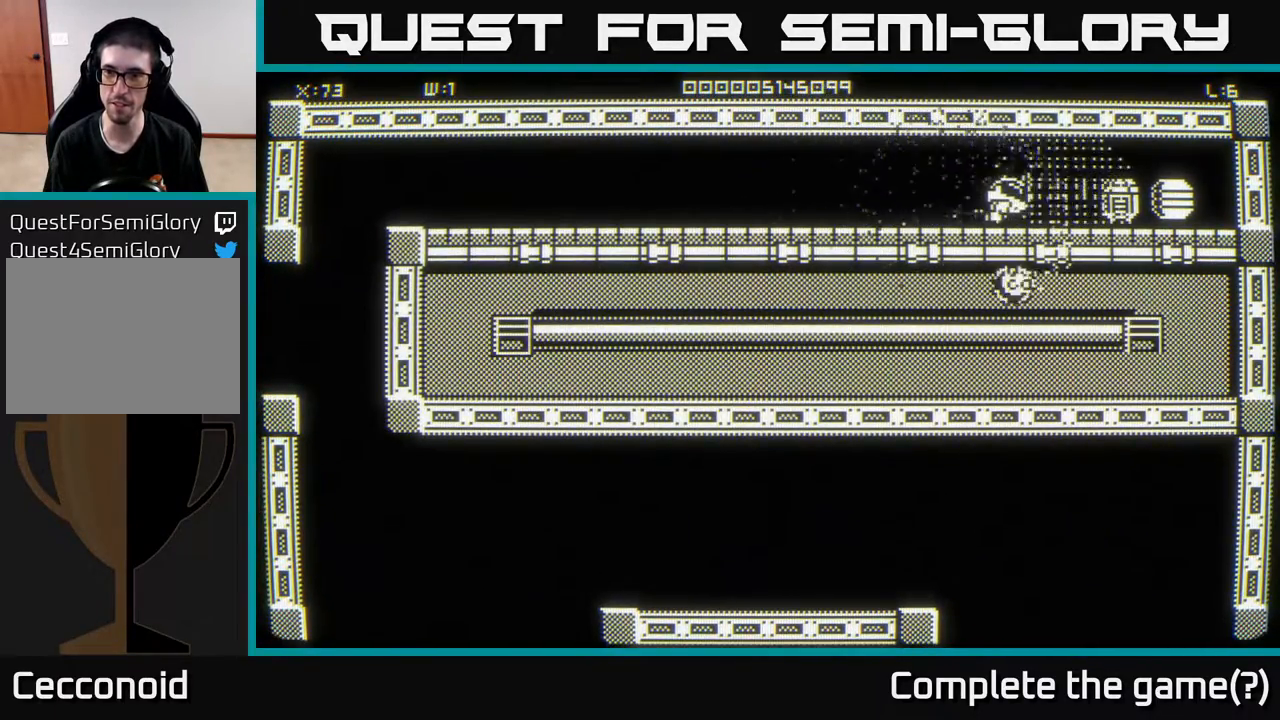
{"buttons": [], "left_stick": "center", "right_stick": "center", "events": []}
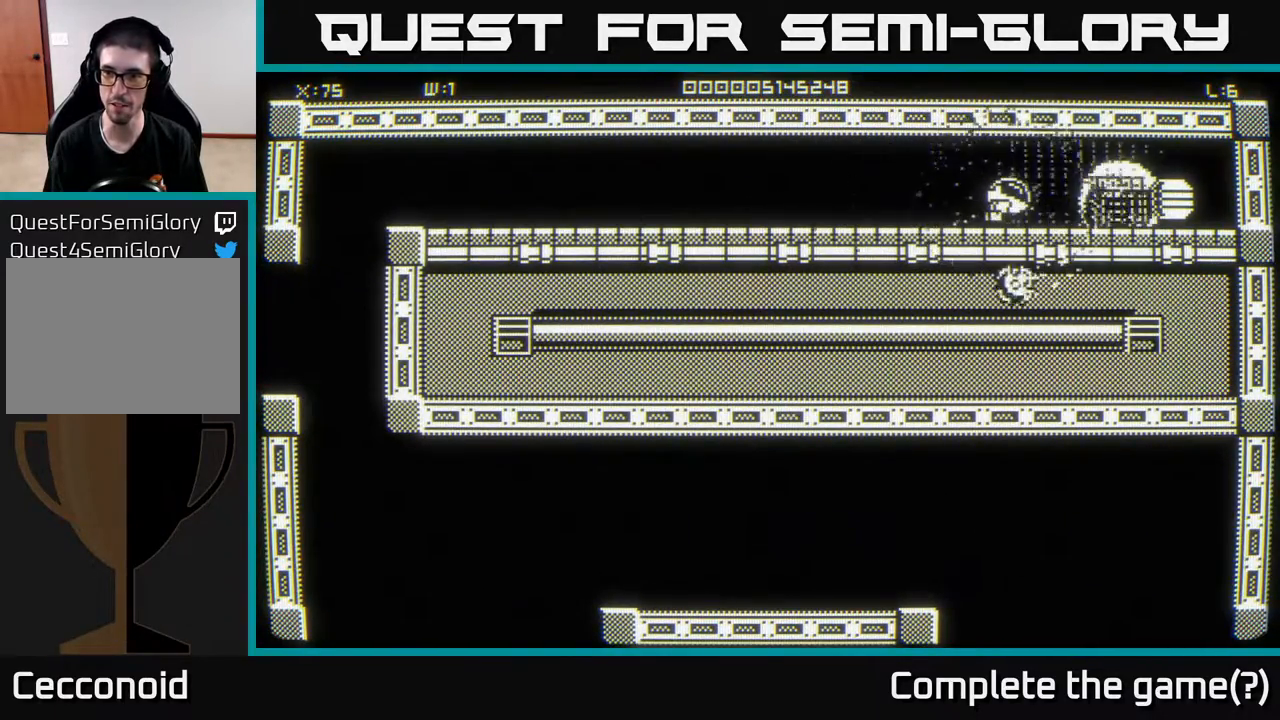
{"buttons": [], "left_stick": "center", "right_stick": "center", "events": [[67, "left_stick", "right"], [217, "left_stick", "center"]]}
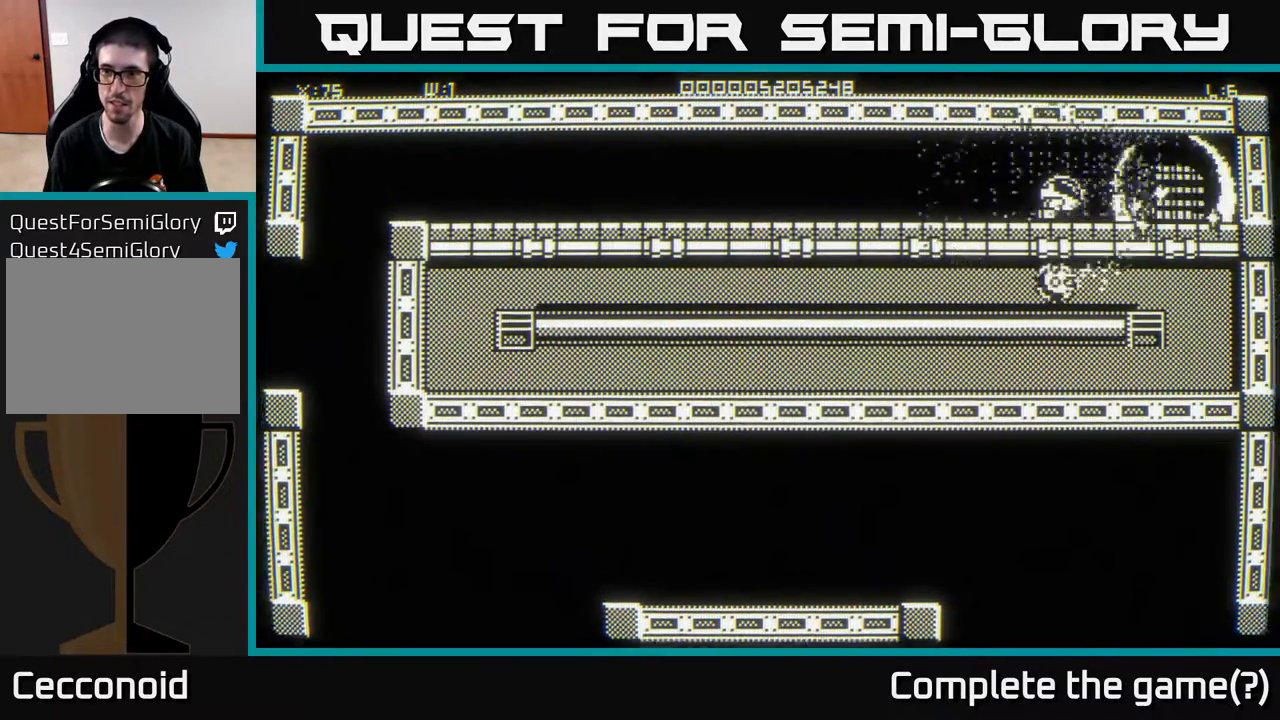
{"buttons": [], "left_stick": "right", "right_stick": "center", "events": [[233, "left_stick", "right"]]}
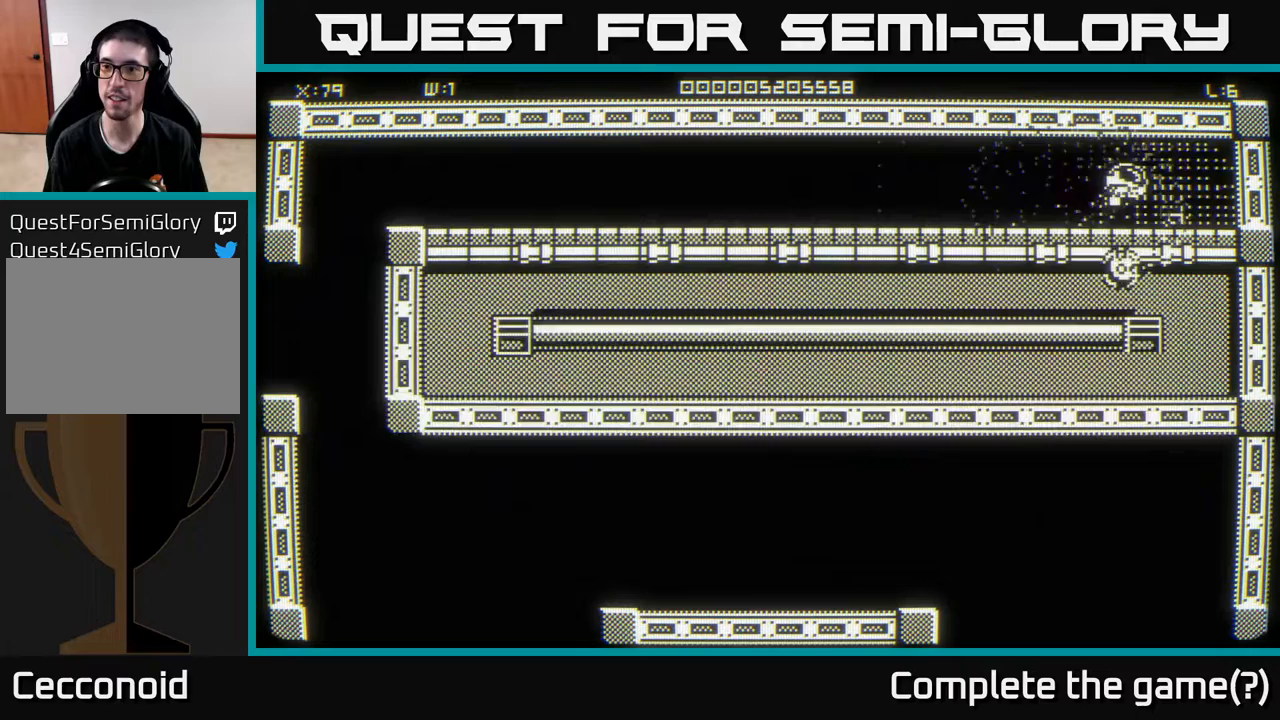
{"buttons": [], "left_stick": "down", "right_stick": "center", "events": [[483, "left_stick", "down"]]}
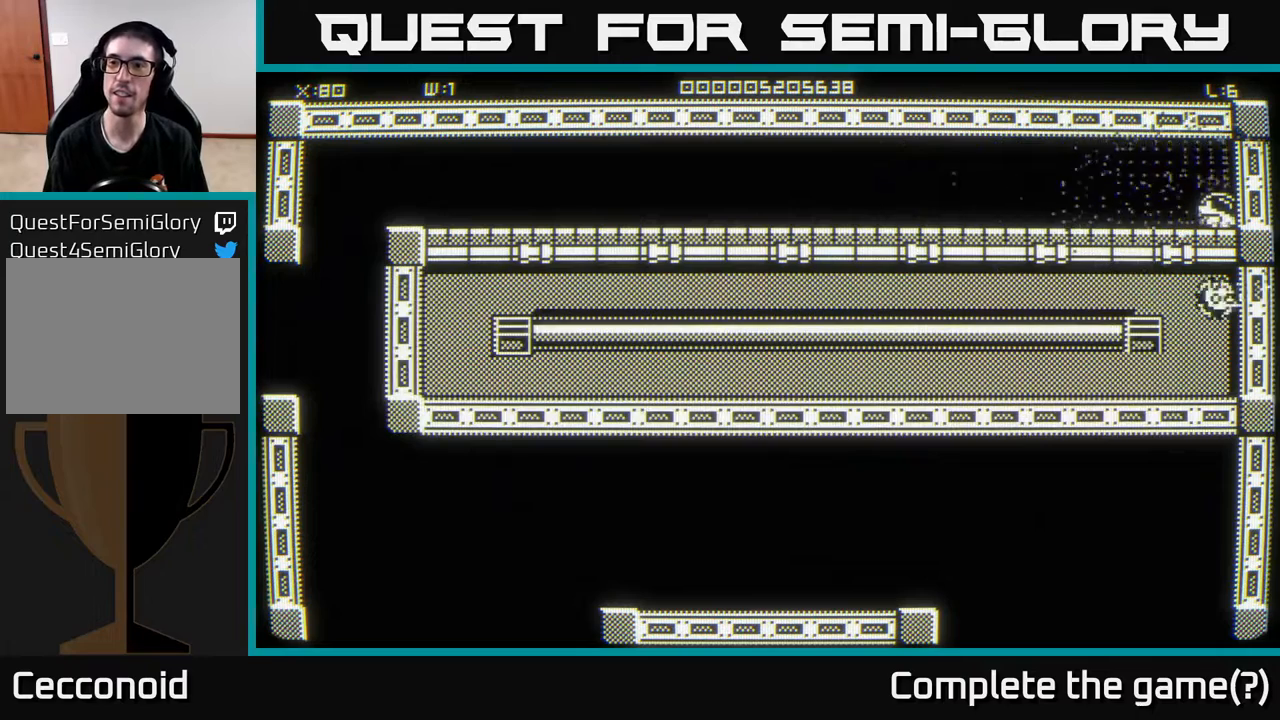
{"buttons": [], "left_stick": "up", "right_stick": "center", "events": [[200, "left_stick", "up-right"], [483, "left_stick", "up"]]}
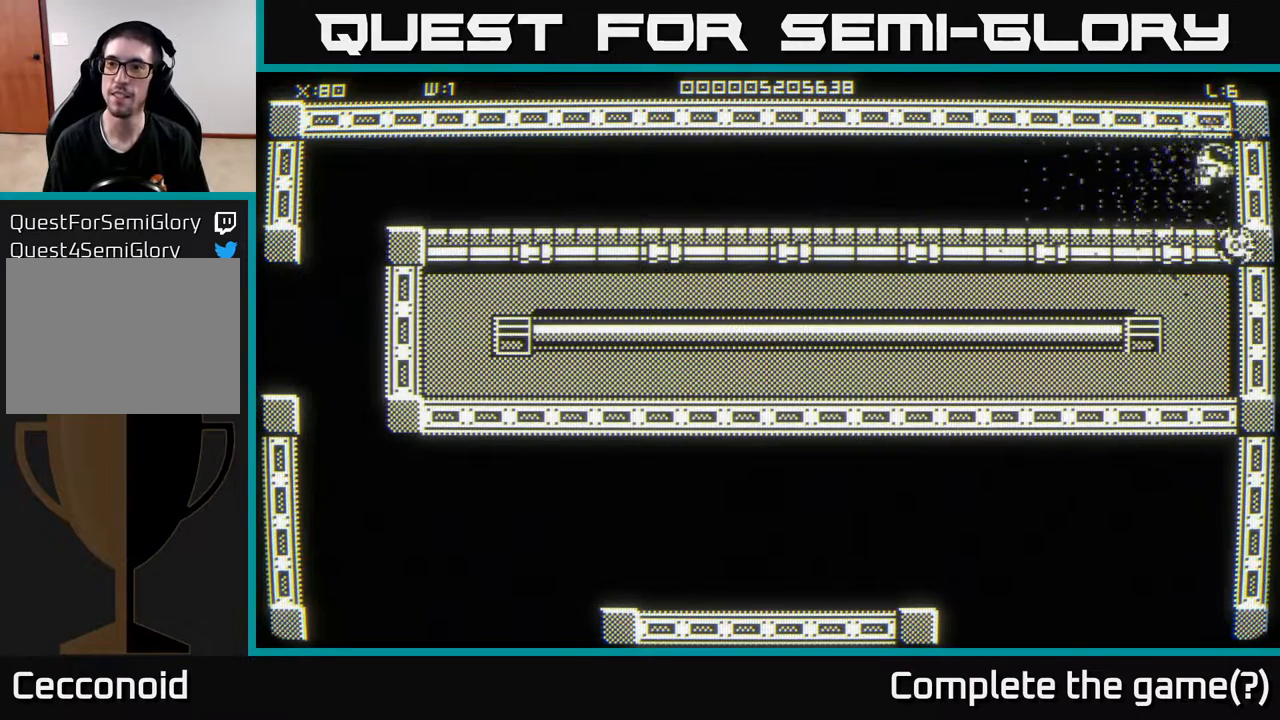
{"buttons": [], "left_stick": "down-left", "right_stick": "center", "events": [[17, "left_stick", "up-left"], [100, "left_stick", "left"], [500, "left_stick", "down-left"]]}
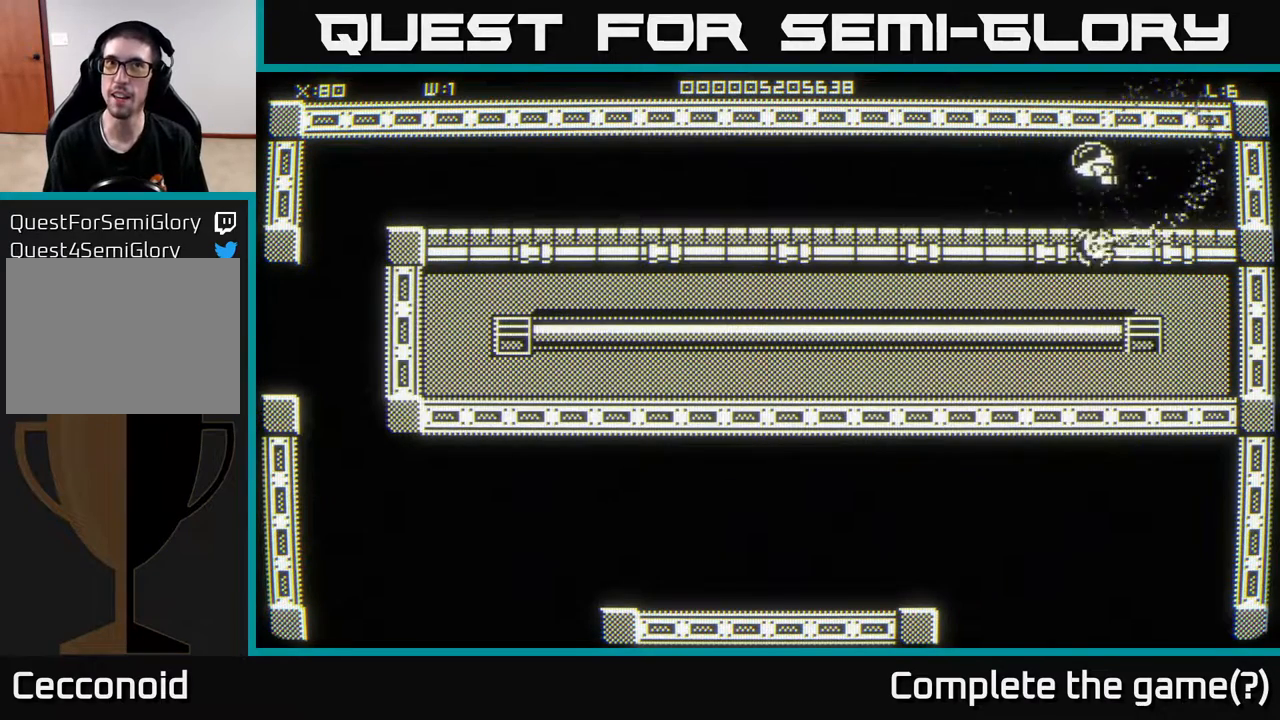
{"buttons": [], "left_stick": "left", "right_stick": "center", "events": [[383, "left_stick", "left"]]}
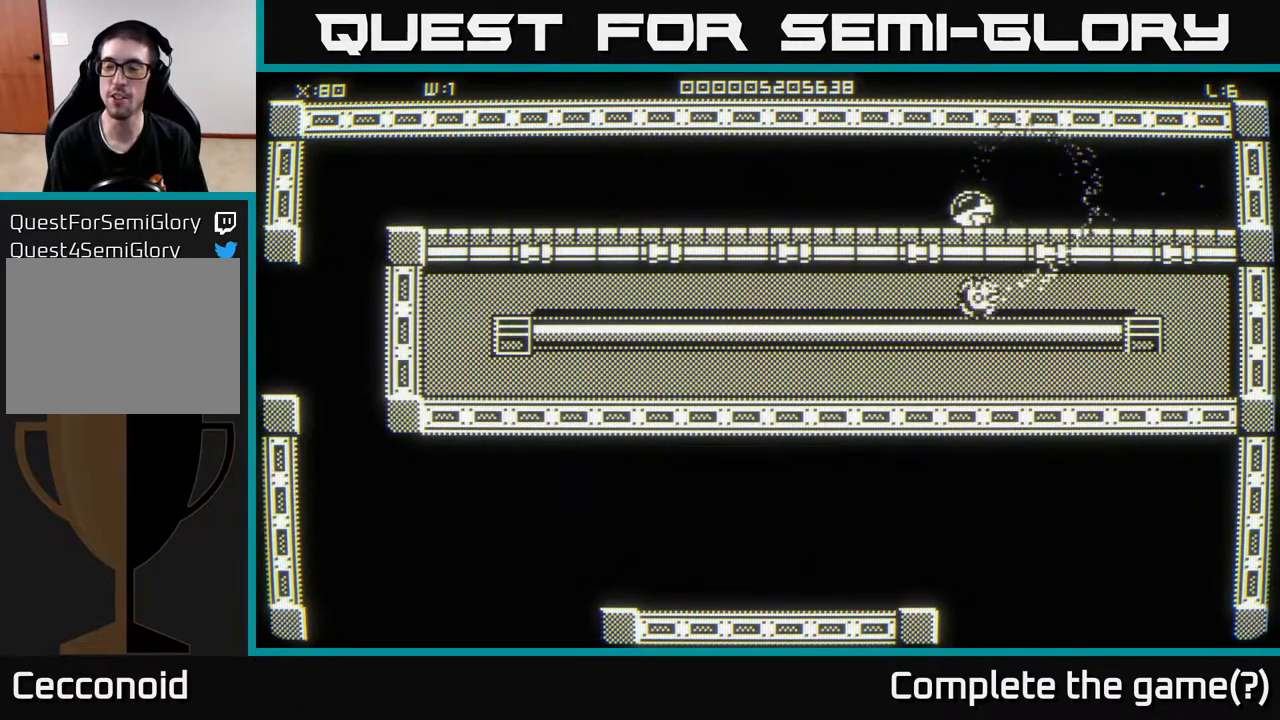
{"buttons": [], "left_stick": "left", "right_stick": "center", "events": []}
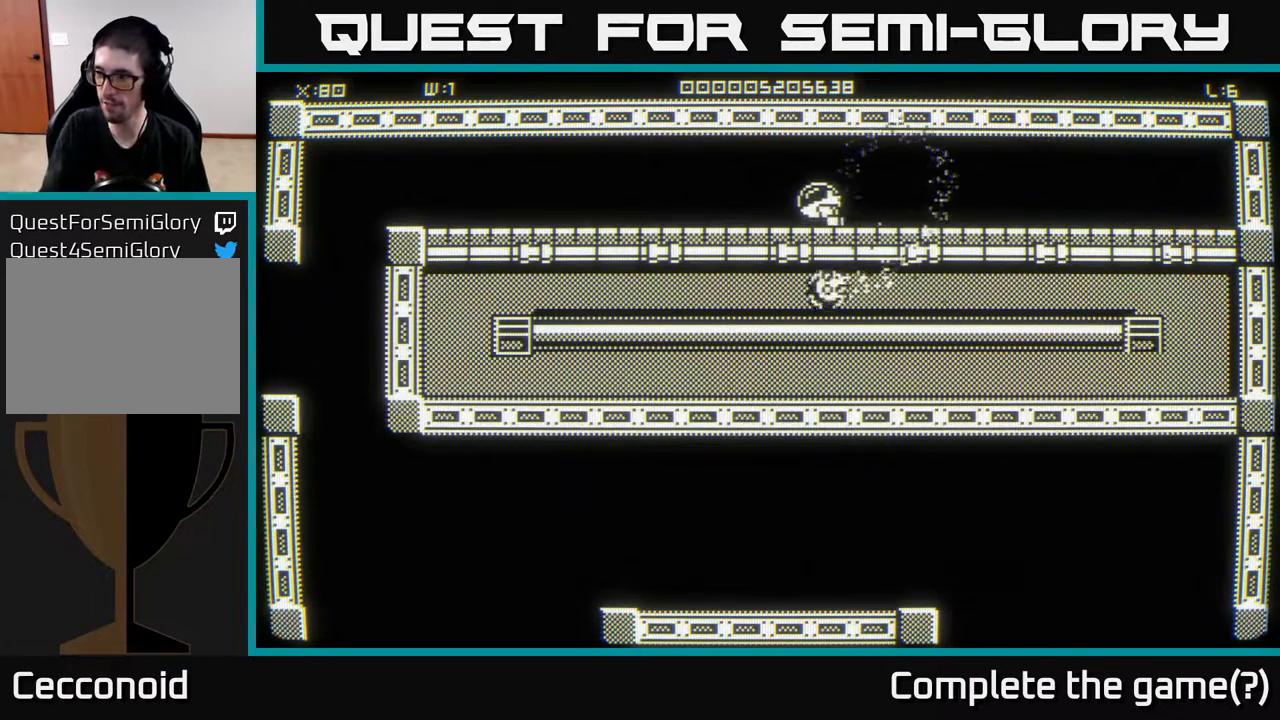
{"buttons": [], "left_stick": "left", "right_stick": "center", "events": []}
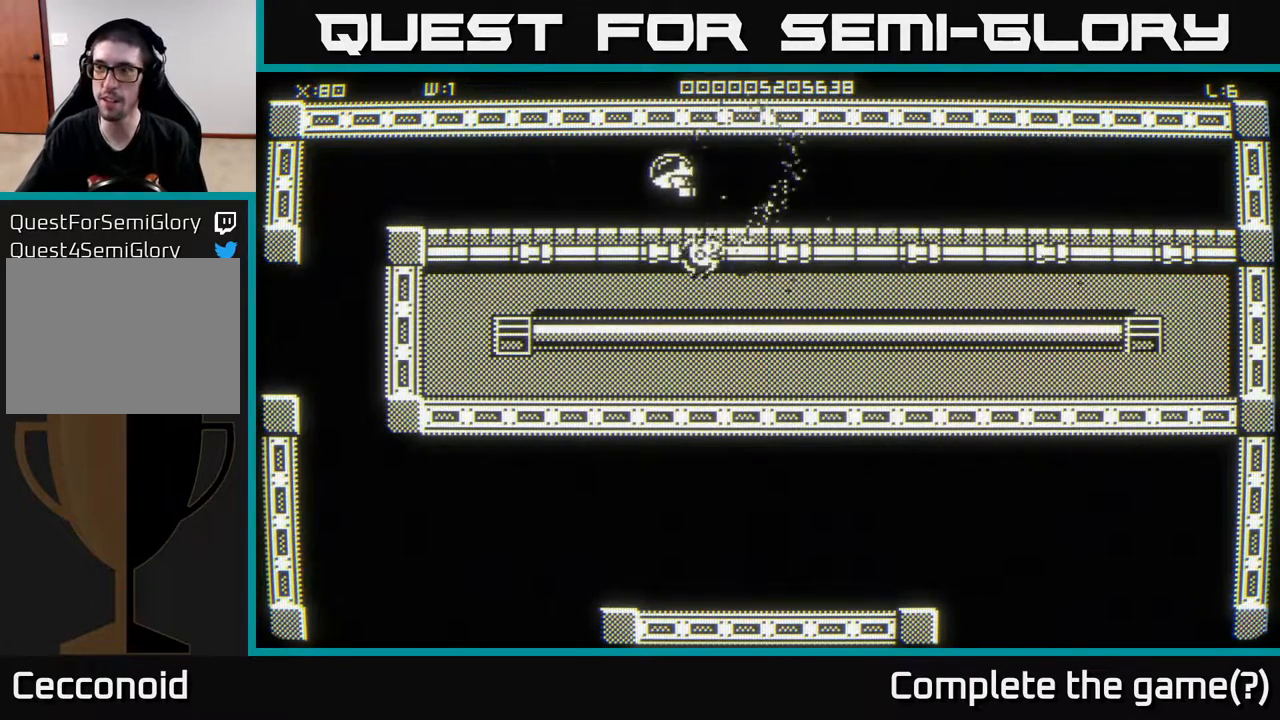
{"buttons": [], "left_stick": "left", "right_stick": "center", "events": []}
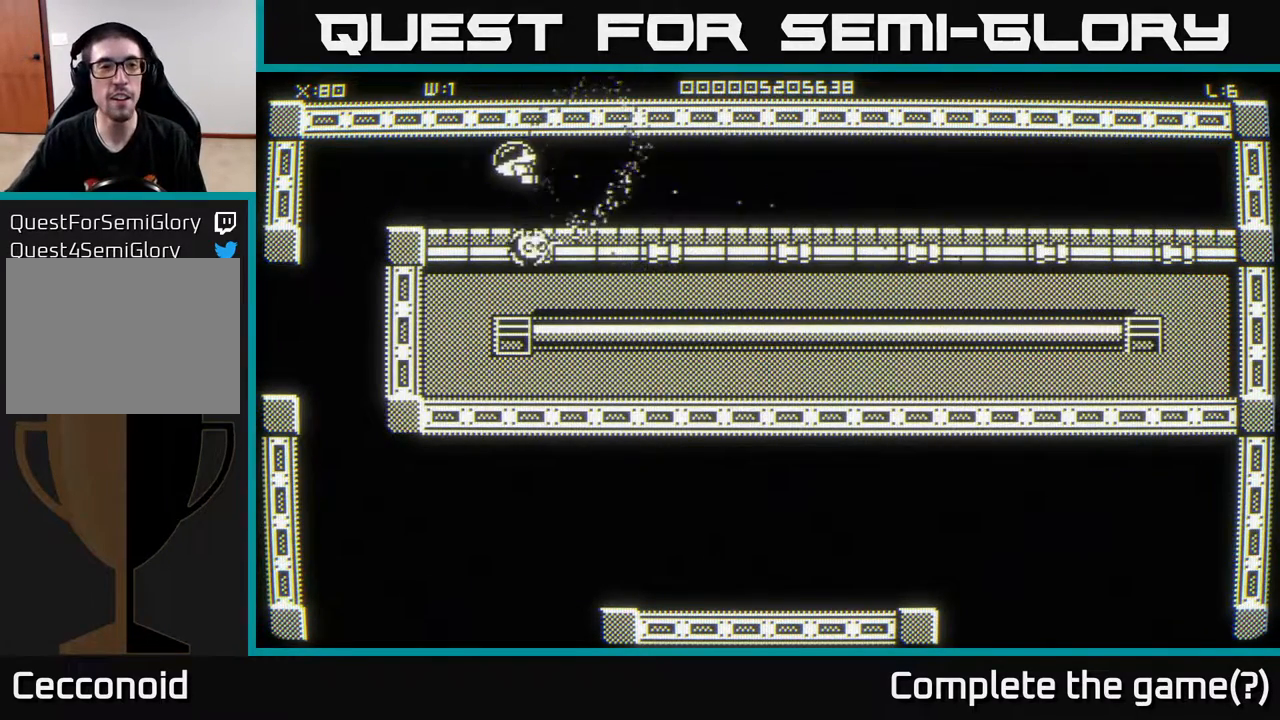
{"buttons": [], "left_stick": "down-left", "right_stick": "center", "events": [[100, "left_stick", "down-left"]]}
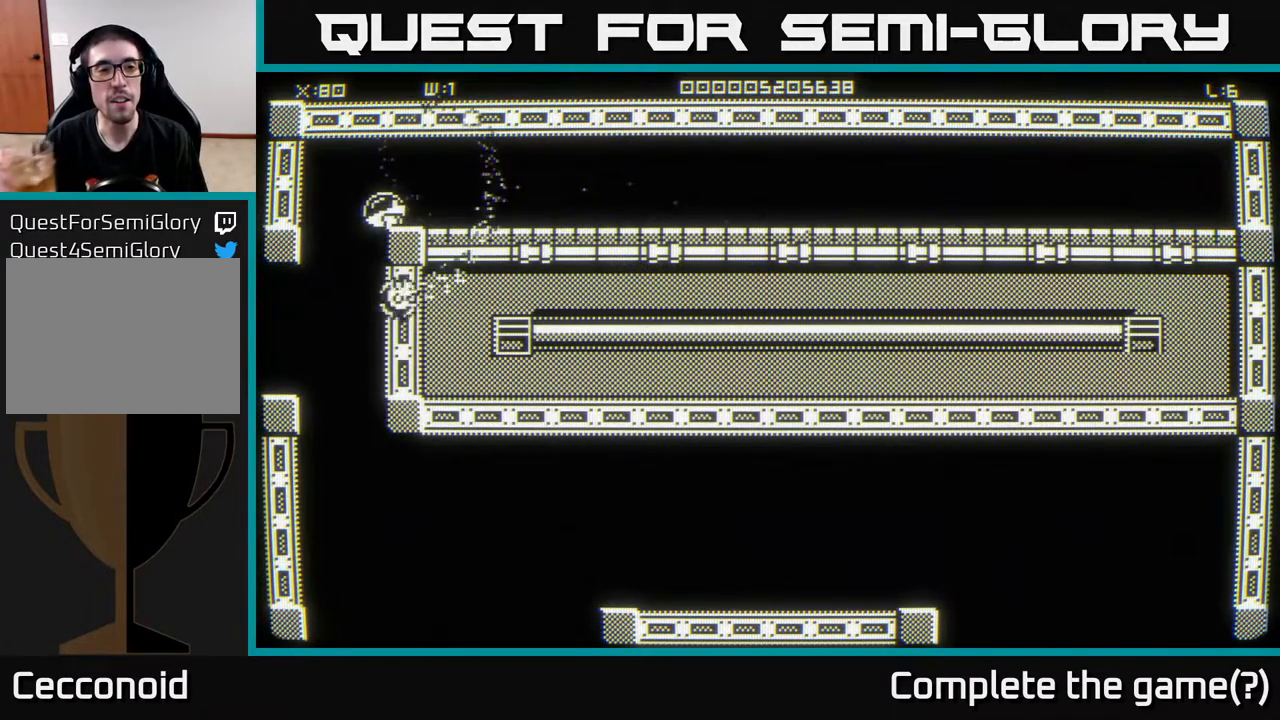
{"buttons": [], "left_stick": "down", "right_stick": "center", "events": [[117, "left_stick", "down"]]}
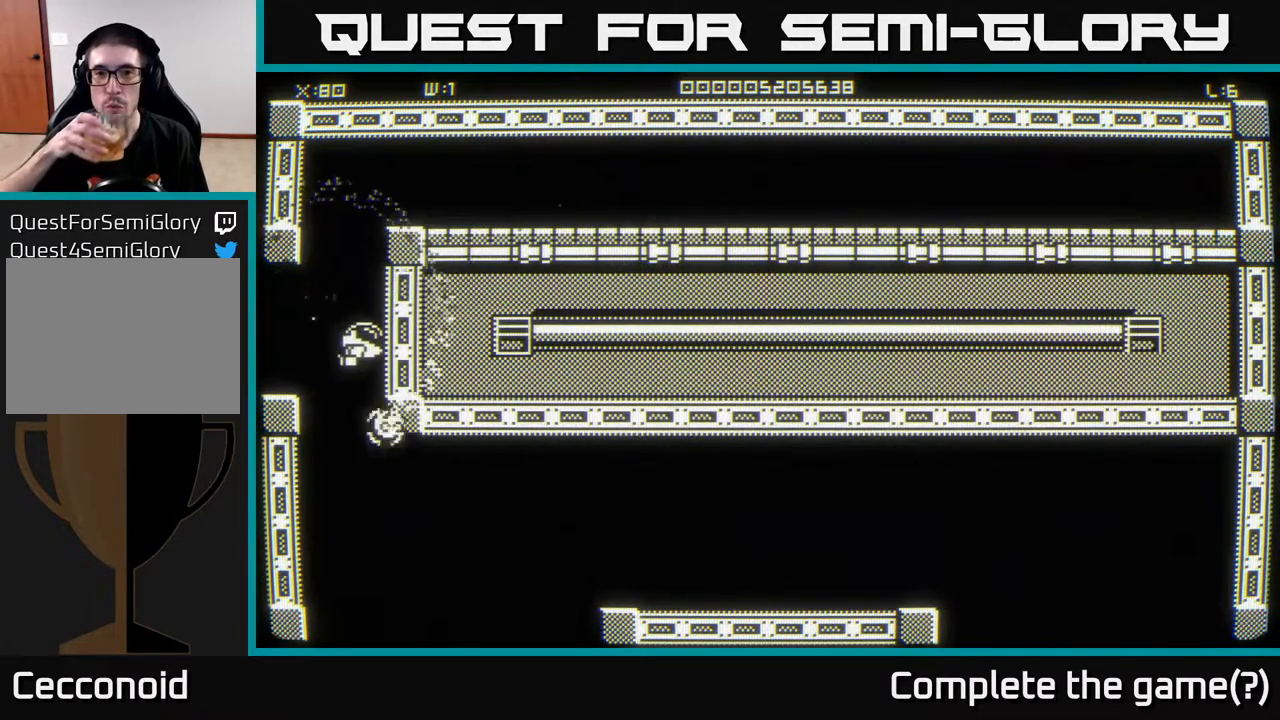
{"buttons": [], "left_stick": "down-right", "right_stick": "center", "events": [[233, "left_stick", "down-right"]]}
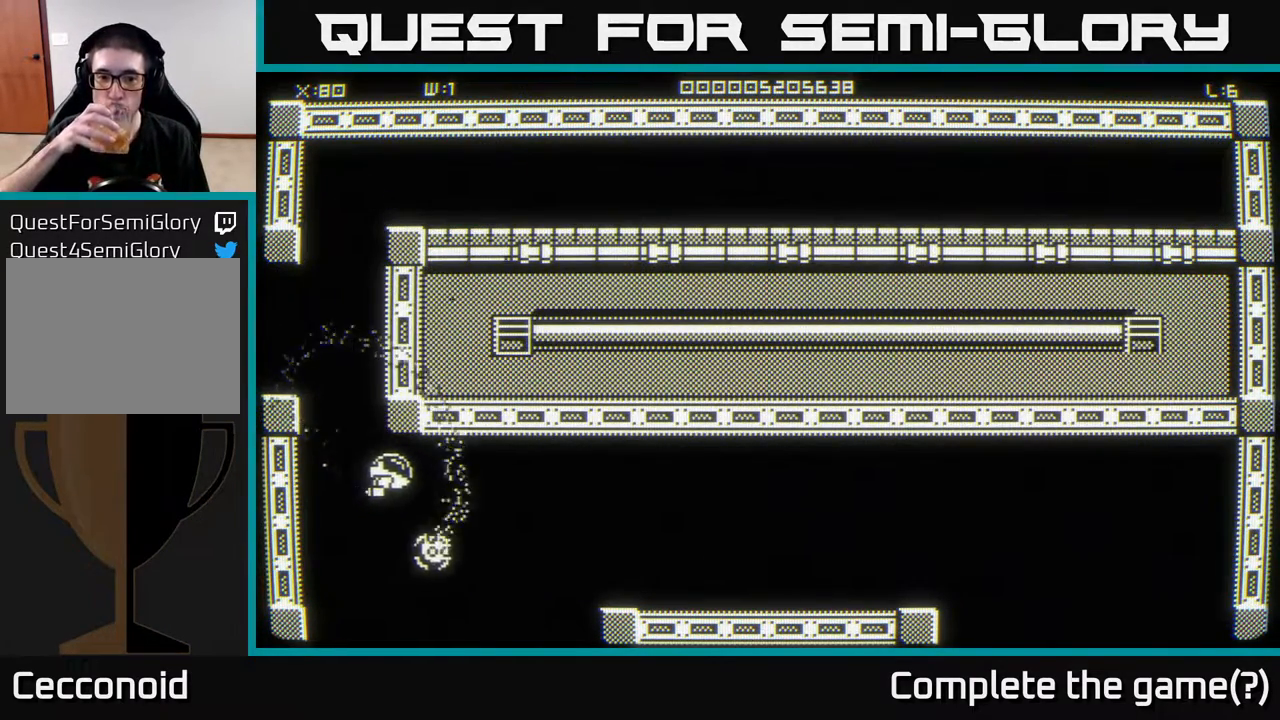
{"buttons": [], "left_stick": "right", "right_stick": "center", "events": [[17, "left_stick", "right"]]}
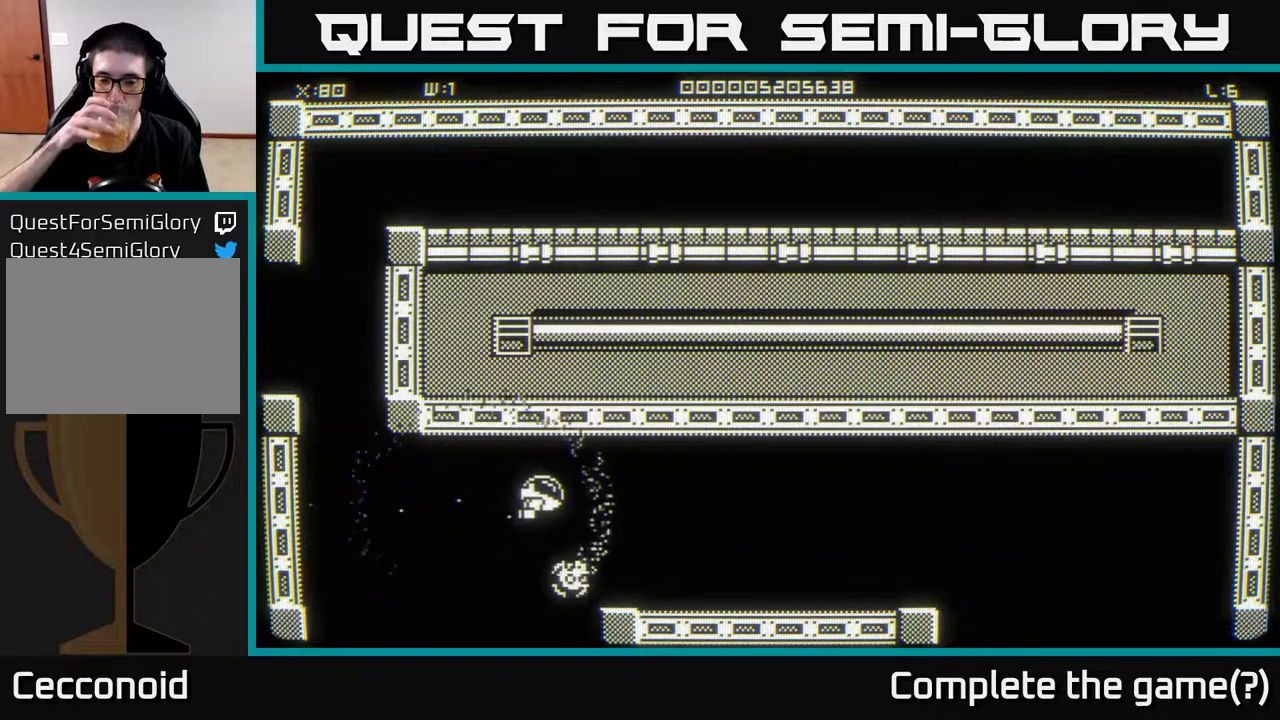
{"buttons": [], "left_stick": "center", "right_stick": "center", "events": [[33, "left_stick", "center"]]}
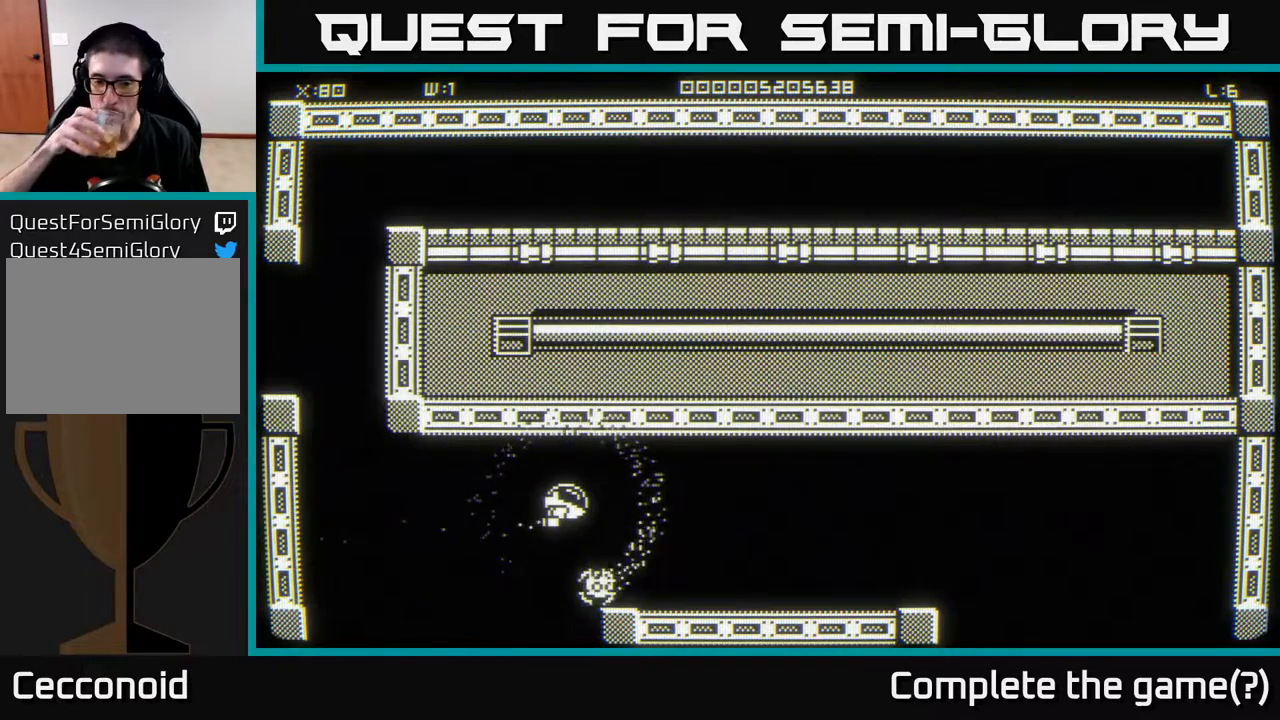
{"buttons": [], "left_stick": "center", "right_stick": "center", "events": []}
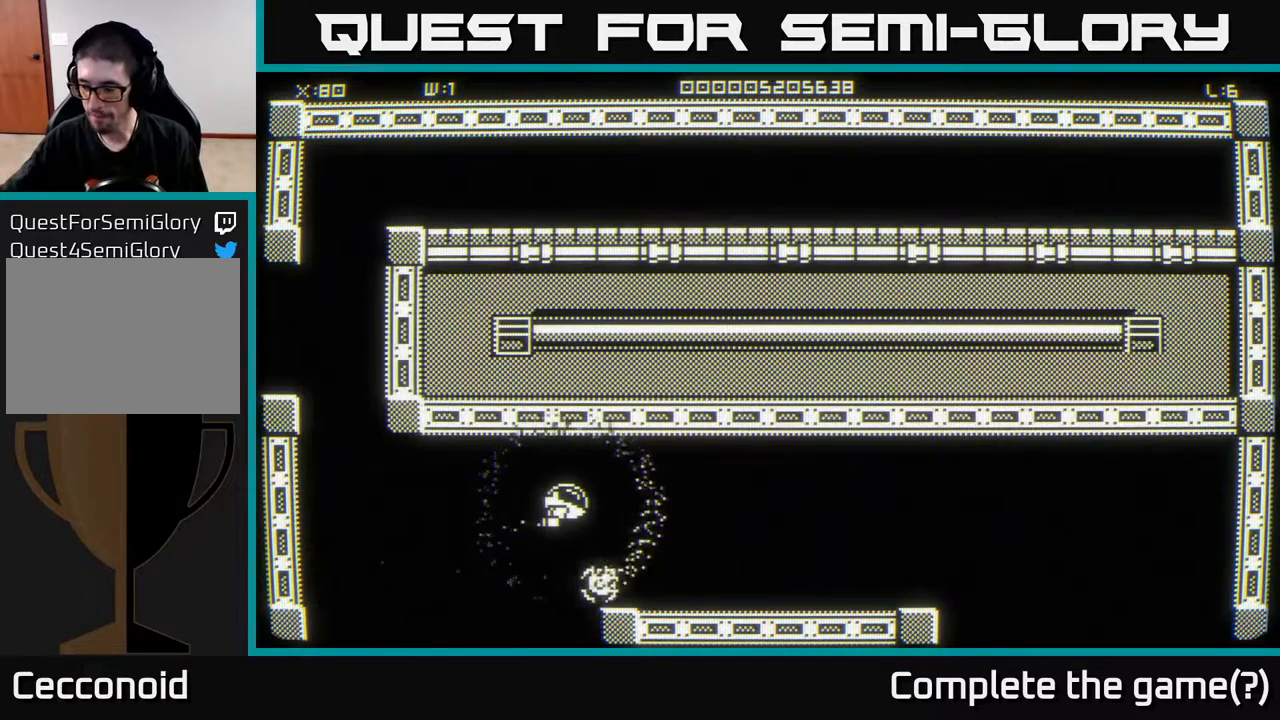
{"buttons": [], "left_stick": "center", "right_stick": "center", "events": []}